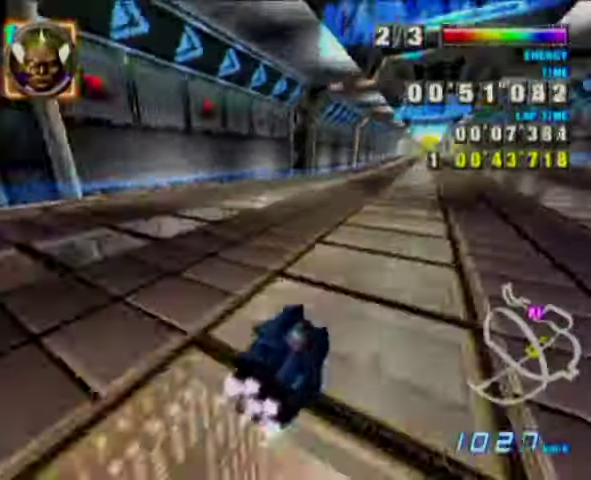
Gameplay with a controller (Nintendo layout); each line is a JSON object with the inputs held at the frame after it (dt_ms = milliseconds from this image to that frame). "events" lists button and stick changes between this image and that frame as [ms after this image, input, new state], when the widget could be followed in between. Not read: L3 R3 right_stick.
{"dt_ms": 700, "buttons": ["A"], "left_stick": "center", "events": [[300, "left_stick", "right"], [634, "left_stick", "center"]]}
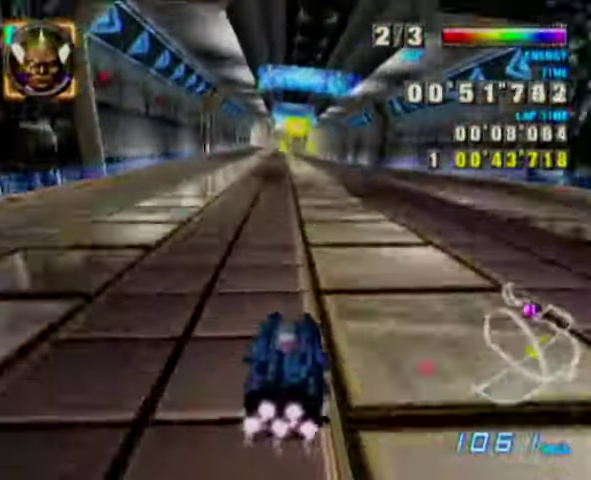
{"dt_ms": 300, "buttons": ["A"], "left_stick": "center", "events": []}
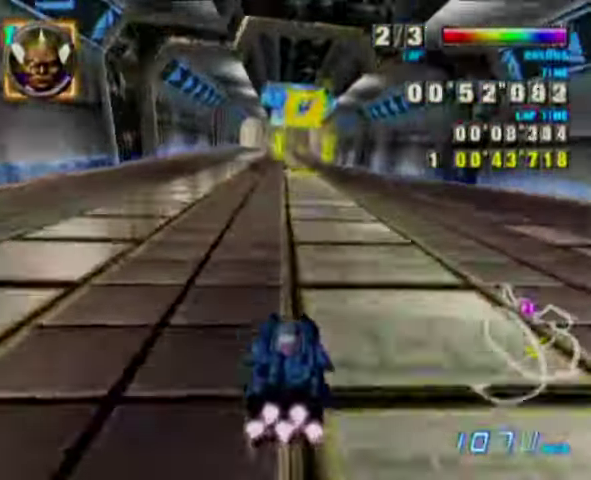
{"dt_ms": 300, "buttons": ["A"], "left_stick": "center", "events": [[67, "left_stick", "left"], [234, "left_stick", "center"]]}
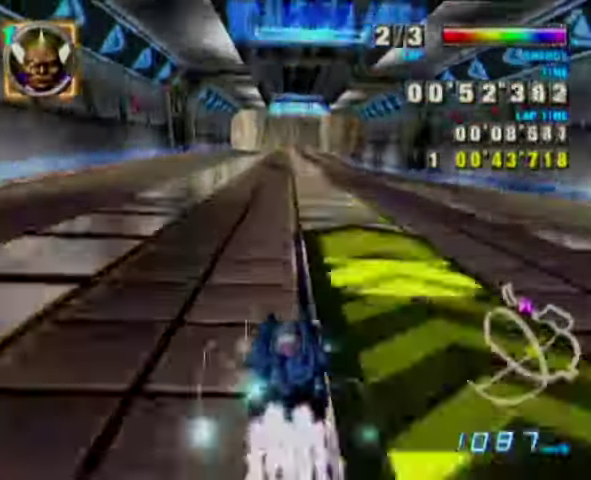
{"dt_ms": 700, "buttons": ["A"], "left_stick": "center", "events": [[434, "left_stick", "right"], [634, "left_stick", "center"]]}
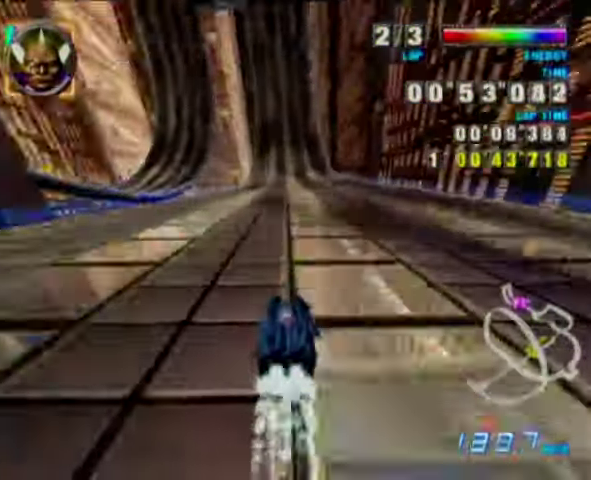
{"dt_ms": 400, "buttons": ["A"], "left_stick": "center", "events": []}
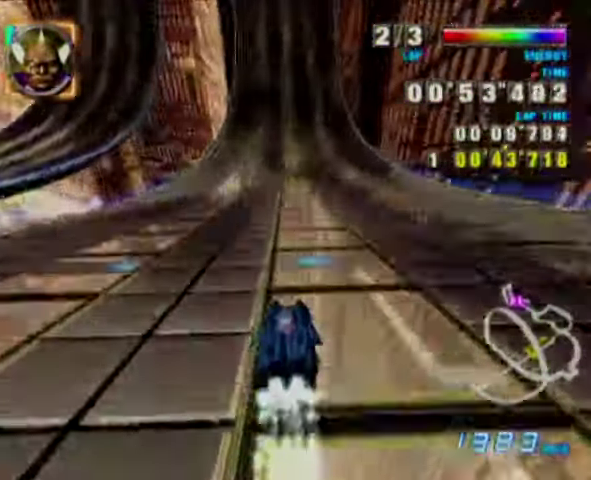
{"dt_ms": 600, "buttons": ["A"], "left_stick": "center", "events": []}
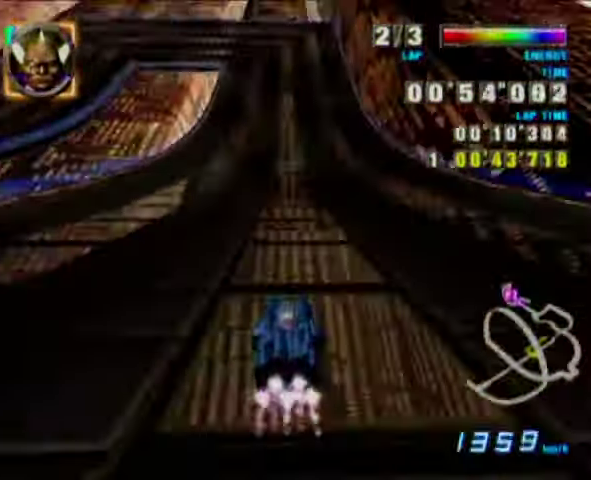
{"dt_ms": 500, "buttons": [], "left_stick": "left", "events": [[267, "left_stick", "up-left"], [467, "A", "up"], [500, "left_stick", "left"]]}
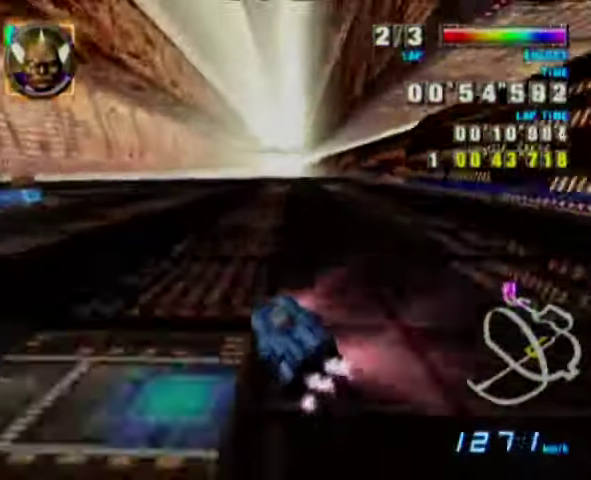
{"dt_ms": 600, "buttons": [], "left_stick": "left", "events": [[67, "left_stick", "up-left"], [300, "left_stick", "left"]]}
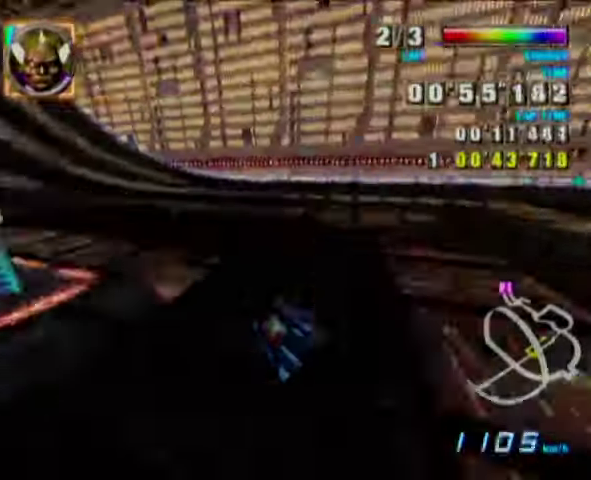
{"dt_ms": 600, "buttons": ["A"], "left_stick": "right", "events": [[266, "left_stick", "center"], [366, "A", "down"], [600, "left_stick", "right"]]}
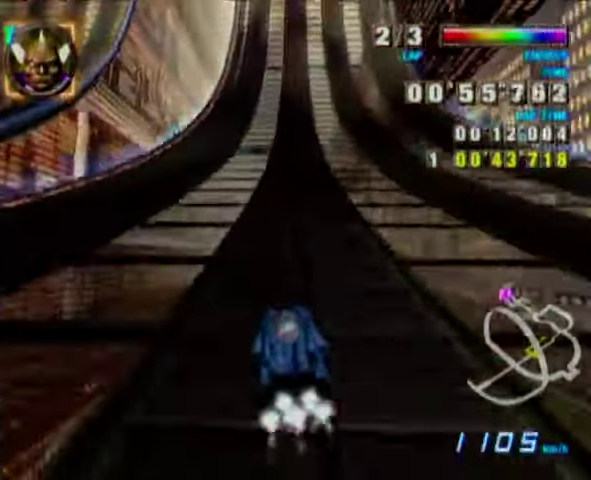
{"dt_ms": 300, "buttons": ["A"], "left_stick": "right", "events": []}
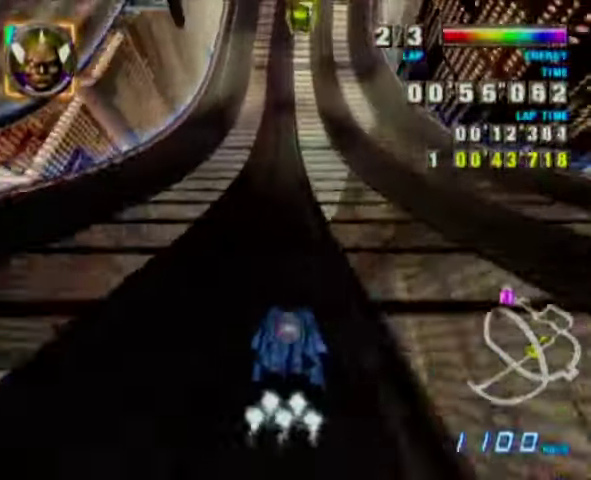
{"dt_ms": 400, "buttons": ["A"], "left_stick": "center", "events": [[233, "left_stick", "center"]]}
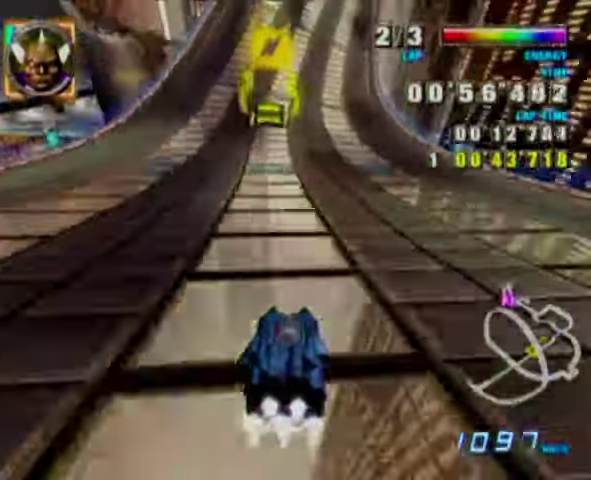
{"dt_ms": 400, "buttons": ["A"], "left_stick": "center", "events": [[166, "left_stick", "left"], [300, "left_stick", "center"]]}
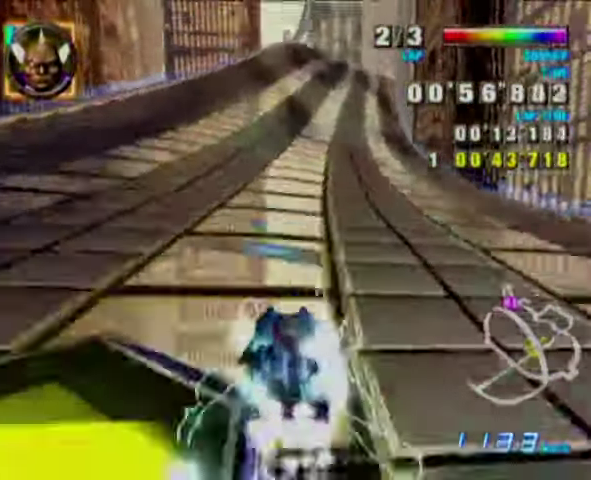
{"dt_ms": 700, "buttons": ["A"], "left_stick": "right", "events": [[366, "left_stick", "right"]]}
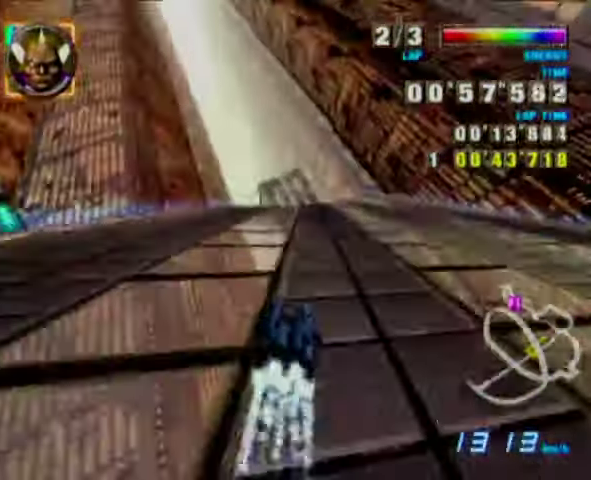
{"dt_ms": 500, "buttons": ["A"], "left_stick": "up-left", "events": [[100, "left_stick", "center"], [266, "left_stick", "left"], [466, "left_stick", "up-left"]]}
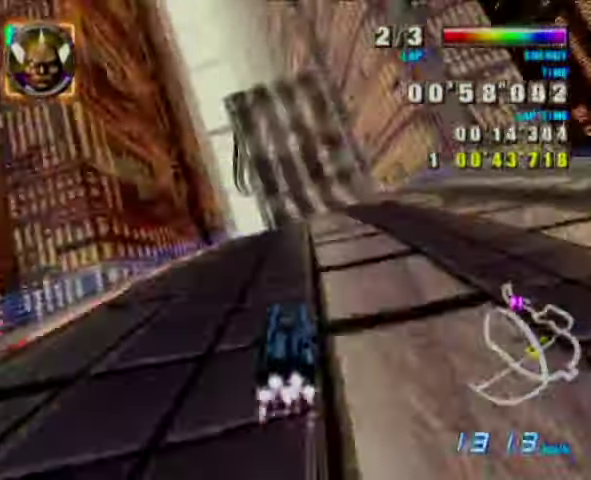
{"dt_ms": 500, "buttons": [], "left_stick": "up", "events": [[333, "left_stick", "up"], [400, "A", "up"]]}
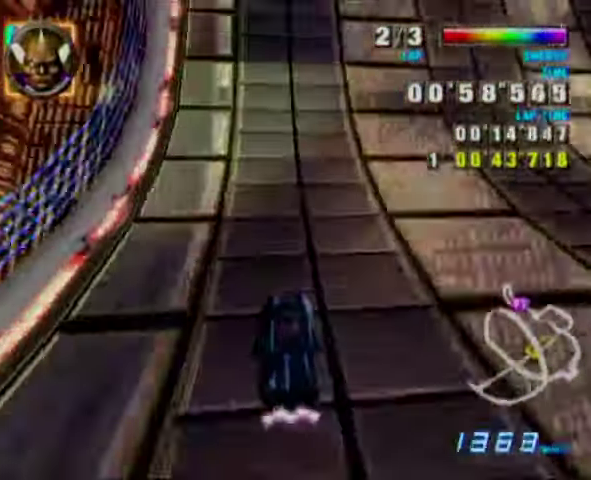
{"dt_ms": 500, "buttons": [], "left_stick": "up", "events": []}
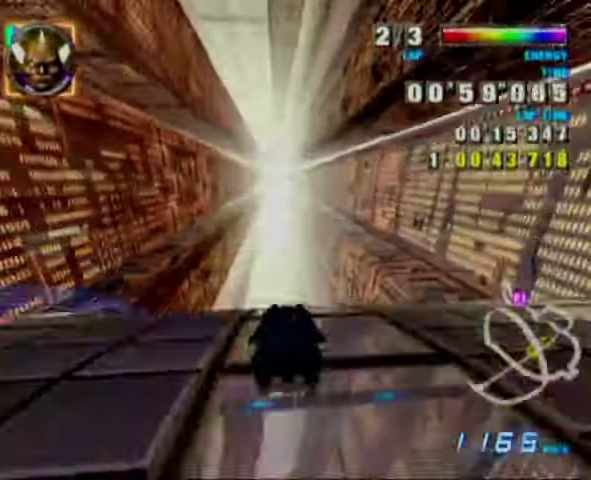
{"dt_ms": 400, "buttons": [], "left_stick": "down", "events": [[166, "left_stick", "center"], [400, "left_stick", "down"]]}
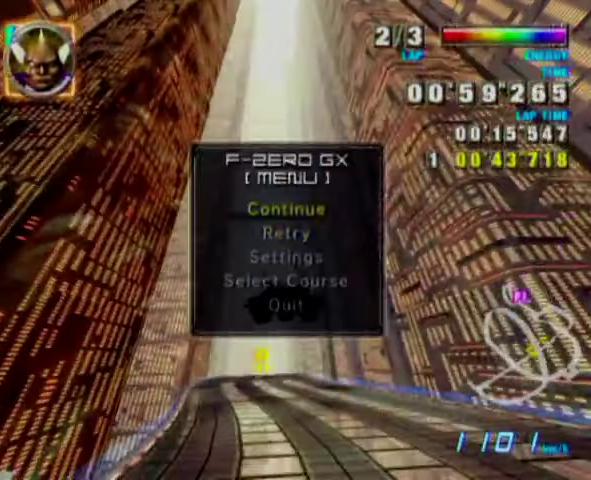
{"dt_ms": 500, "buttons": [], "left_stick": "down", "events": [[366, "left_stick", "center"], [433, "left_stick", "down"]]}
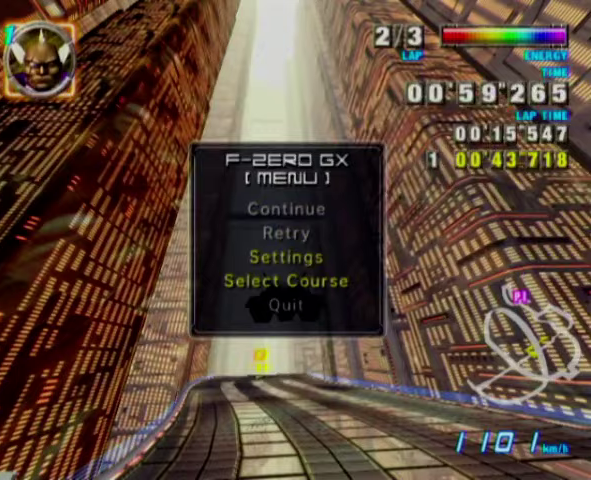
{"dt_ms": 500, "buttons": ["A"], "left_stick": "center", "events": [[100, "left_stick", "center"], [133, "A", "down"], [233, "A", "up"], [267, "left_stick", "left"], [400, "A", "down"], [433, "left_stick", "center"]]}
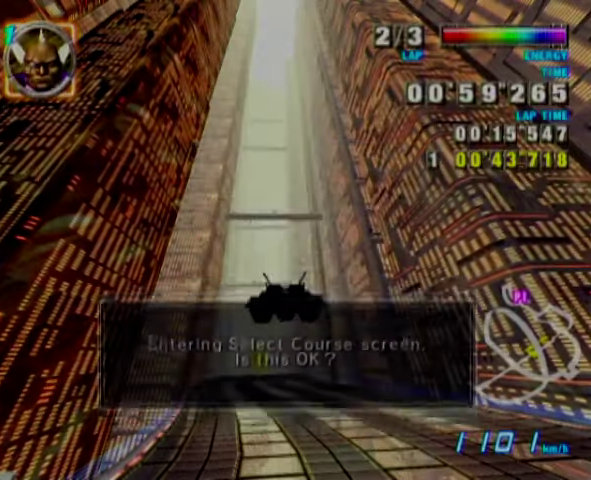
{"dt_ms": 600, "buttons": [], "left_stick": "center", "events": [[33, "A", "up"]]}